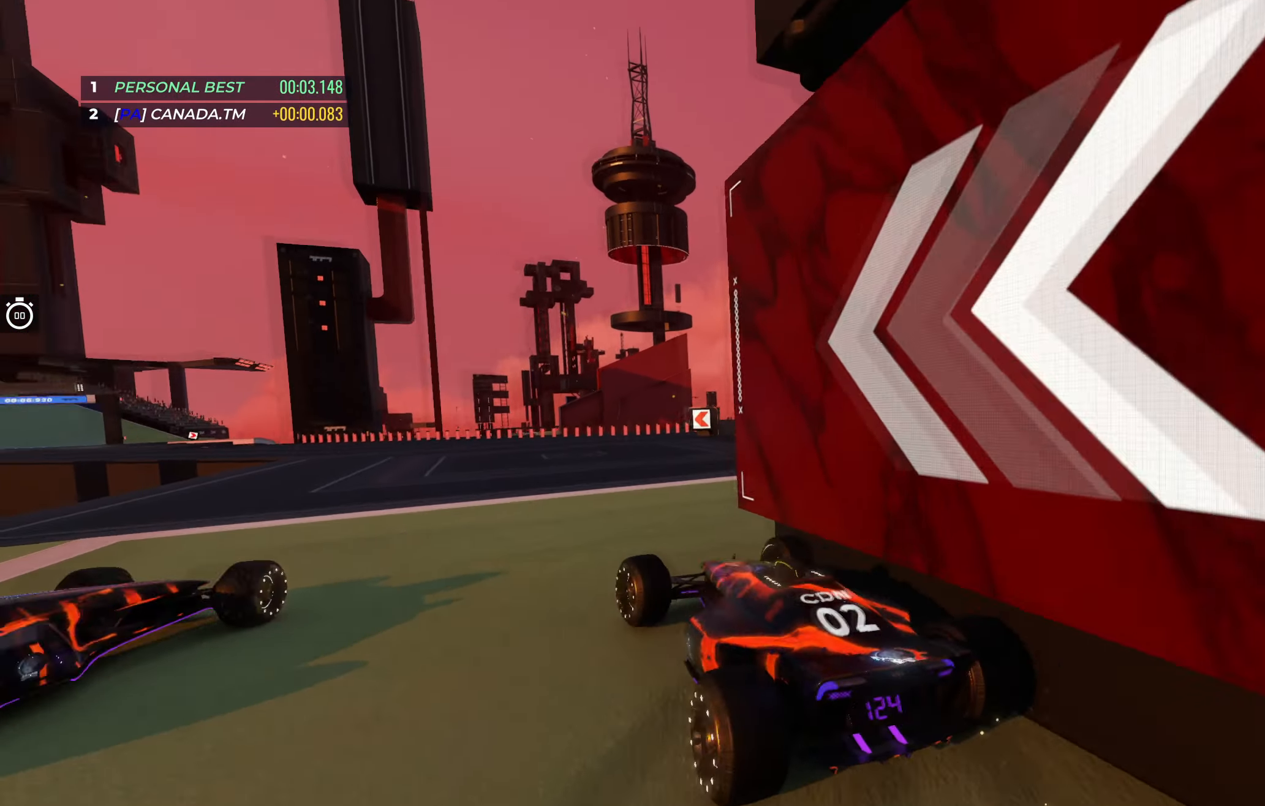
Gameplay with keyboard; each line is a JSON object with the keys held at the frame after it. "events" lists presses ("down") and releases ("up") of "down", "left", "right" and "up" between this image and that frame as [ms after this image, input, new state], when the widget could be followed in between. No other keys are recorded. Mouse input is not recorded.
{"keys": [], "events": [[200, "up", "up"]]}
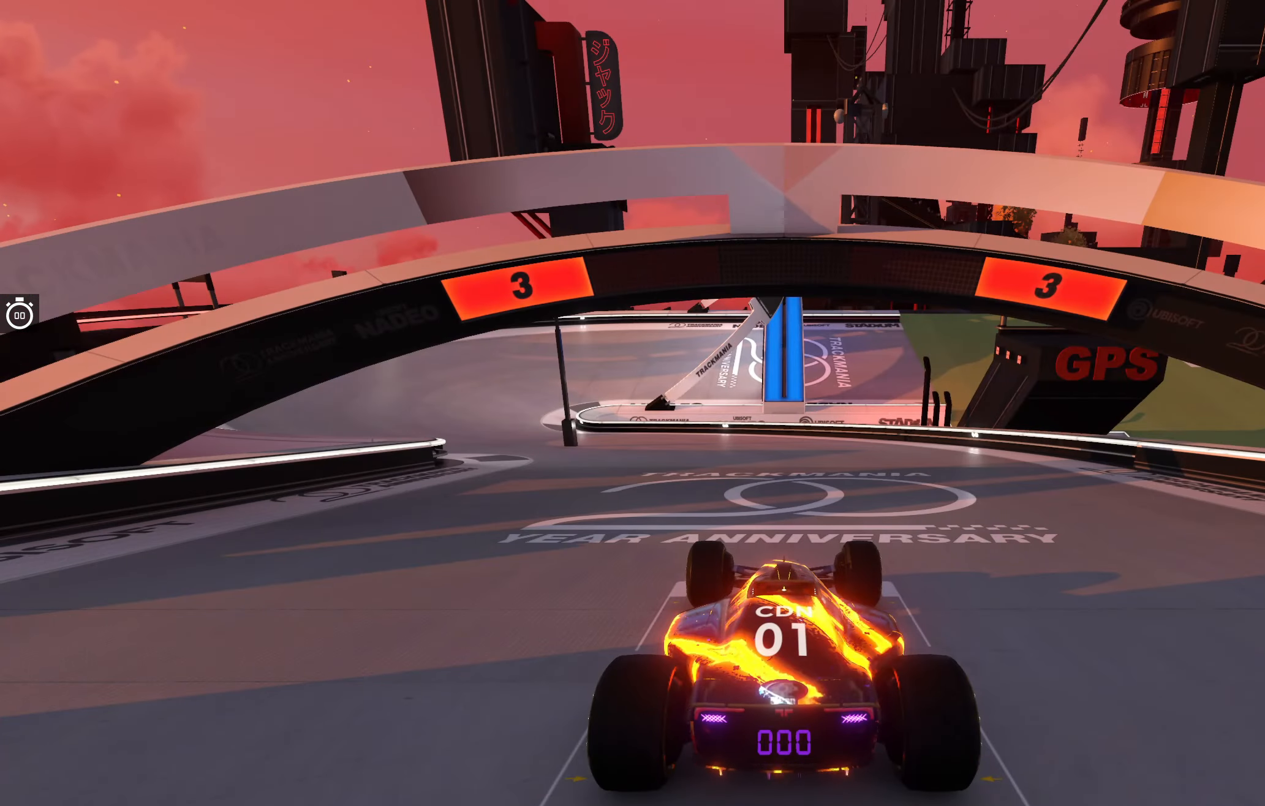
{"keys": [], "events": []}
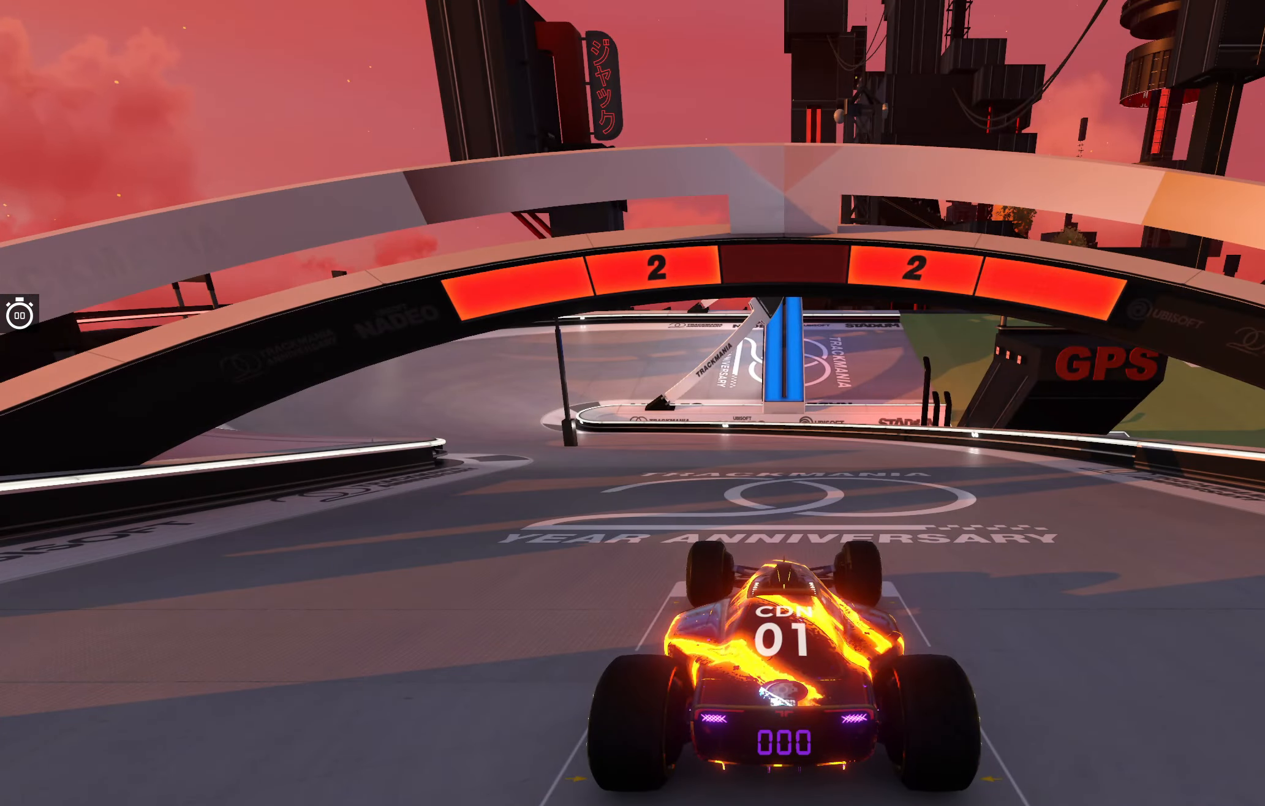
{"keys": [], "events": []}
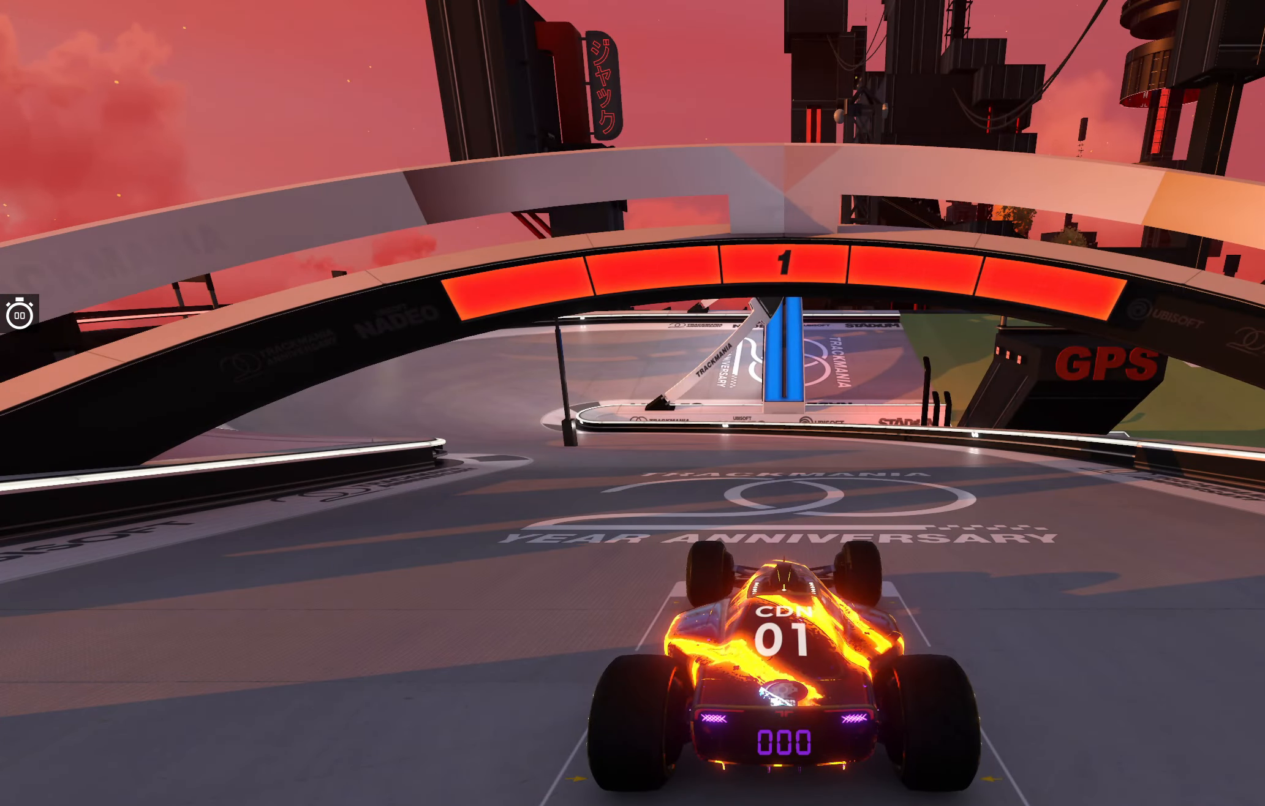
{"keys": ["up"], "events": [[283, "up", "down"]]}
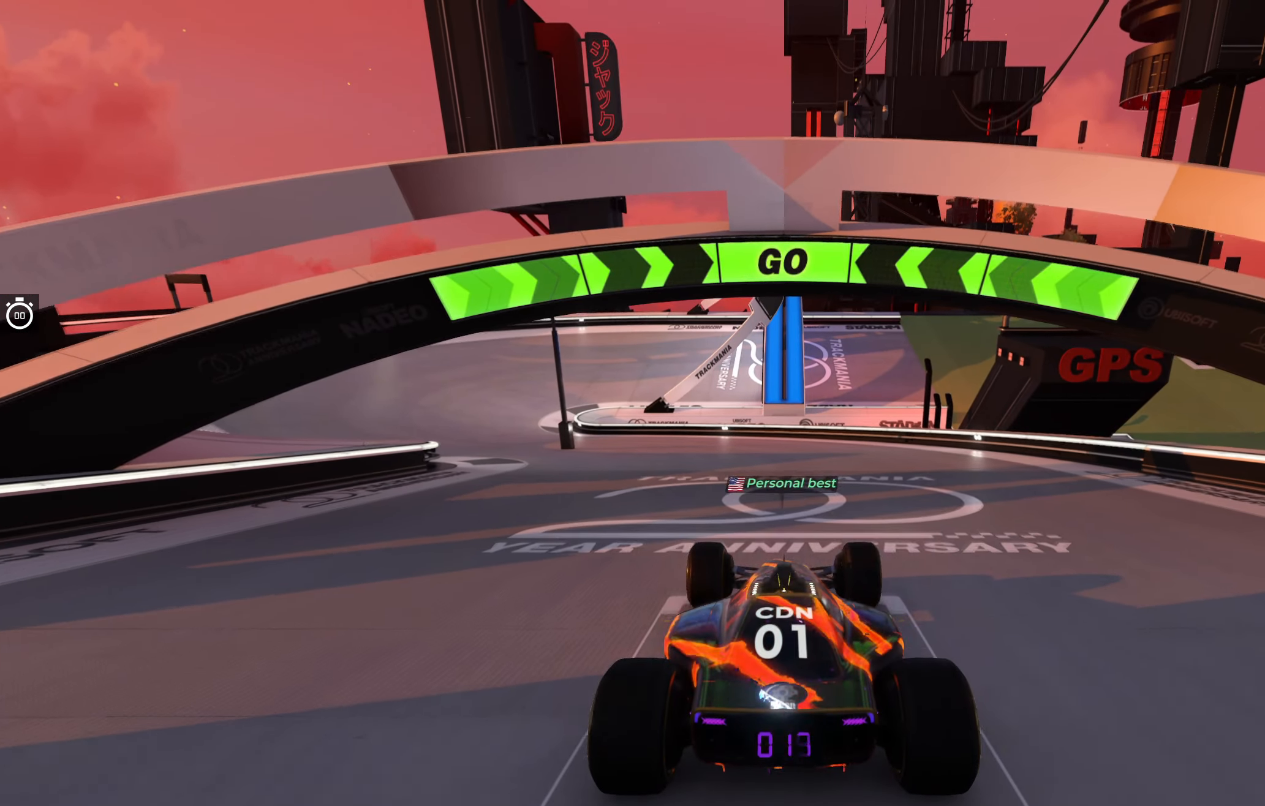
{"keys": ["up"], "events": [[133, "left", "down"], [417, "left", "up"]]}
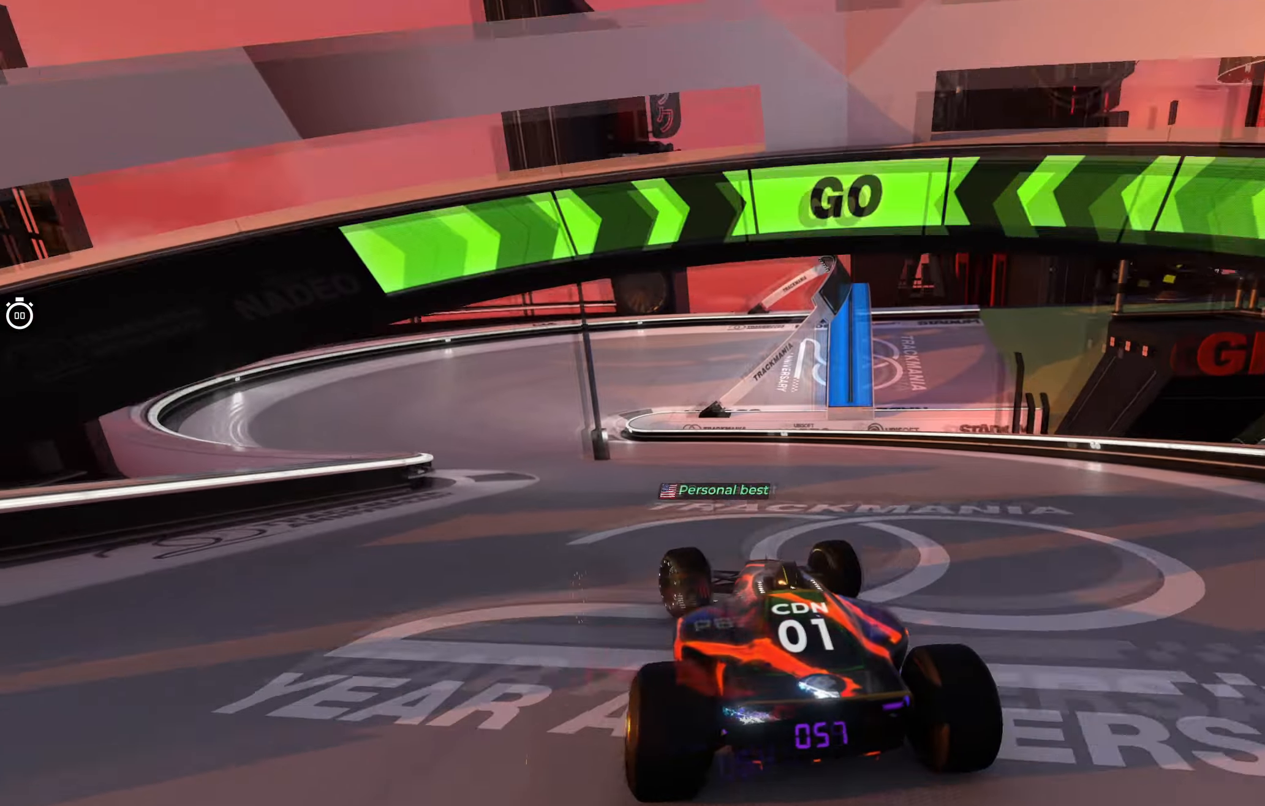
{"keys": ["up"], "events": [[34, "left", "down"], [200, "left", "up"], [300, "left", "down"], [467, "left", "up"]]}
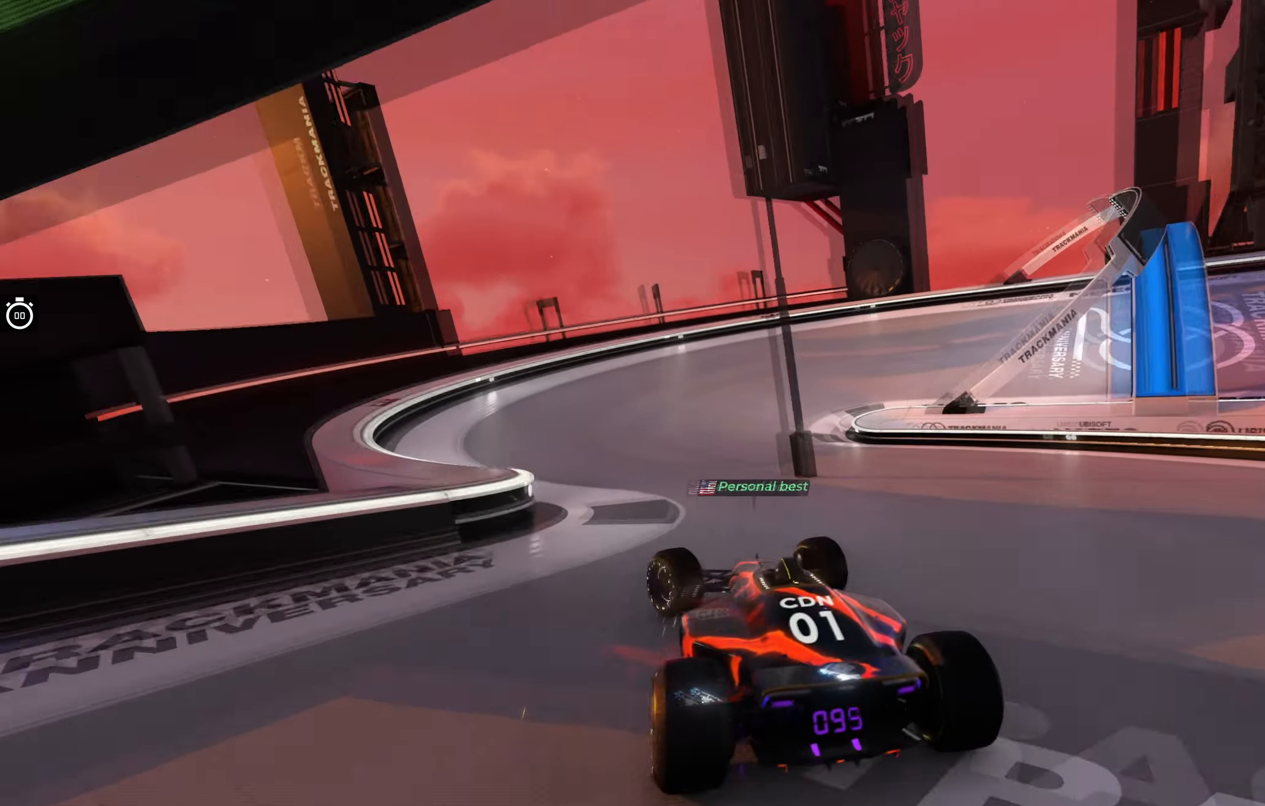
{"keys": ["right", "up"], "events": [[284, "right", "down"]]}
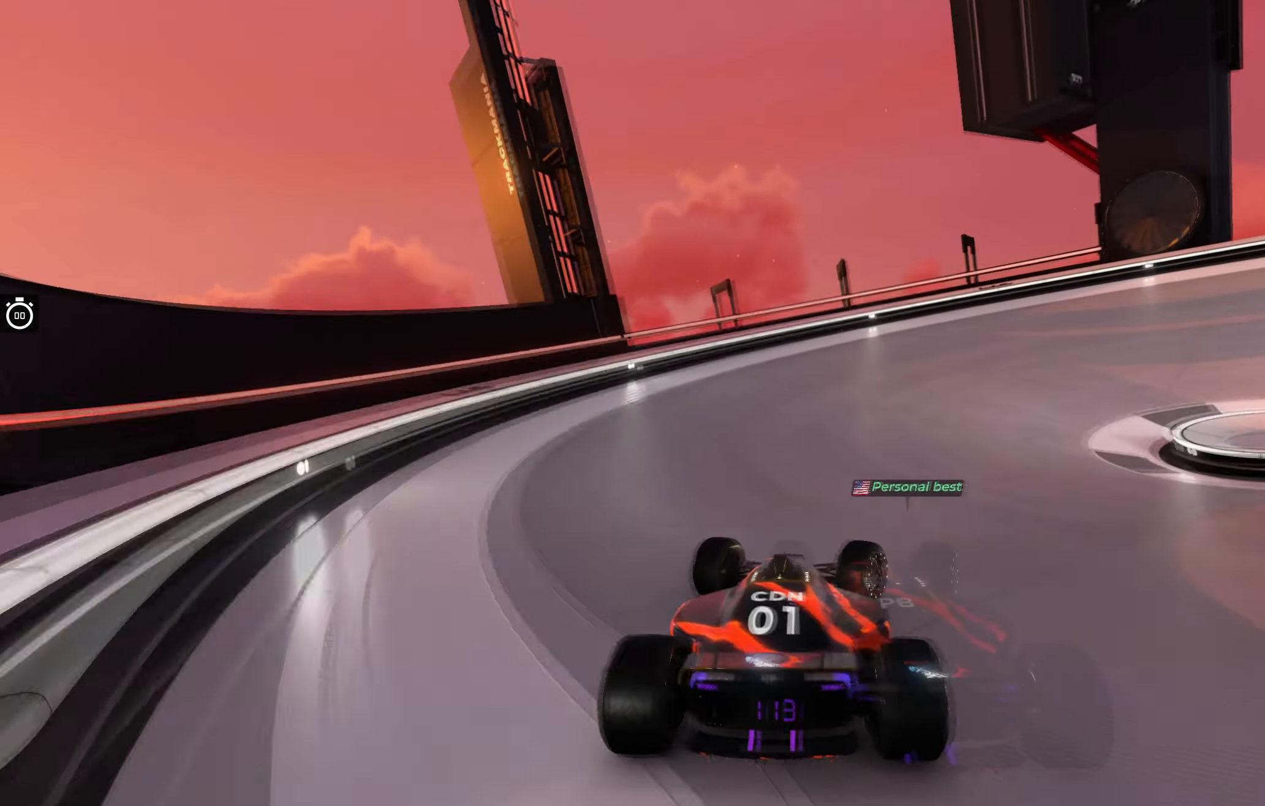
{"keys": ["right", "up"], "events": [[217, "right", "up"], [267, "right", "down"]]}
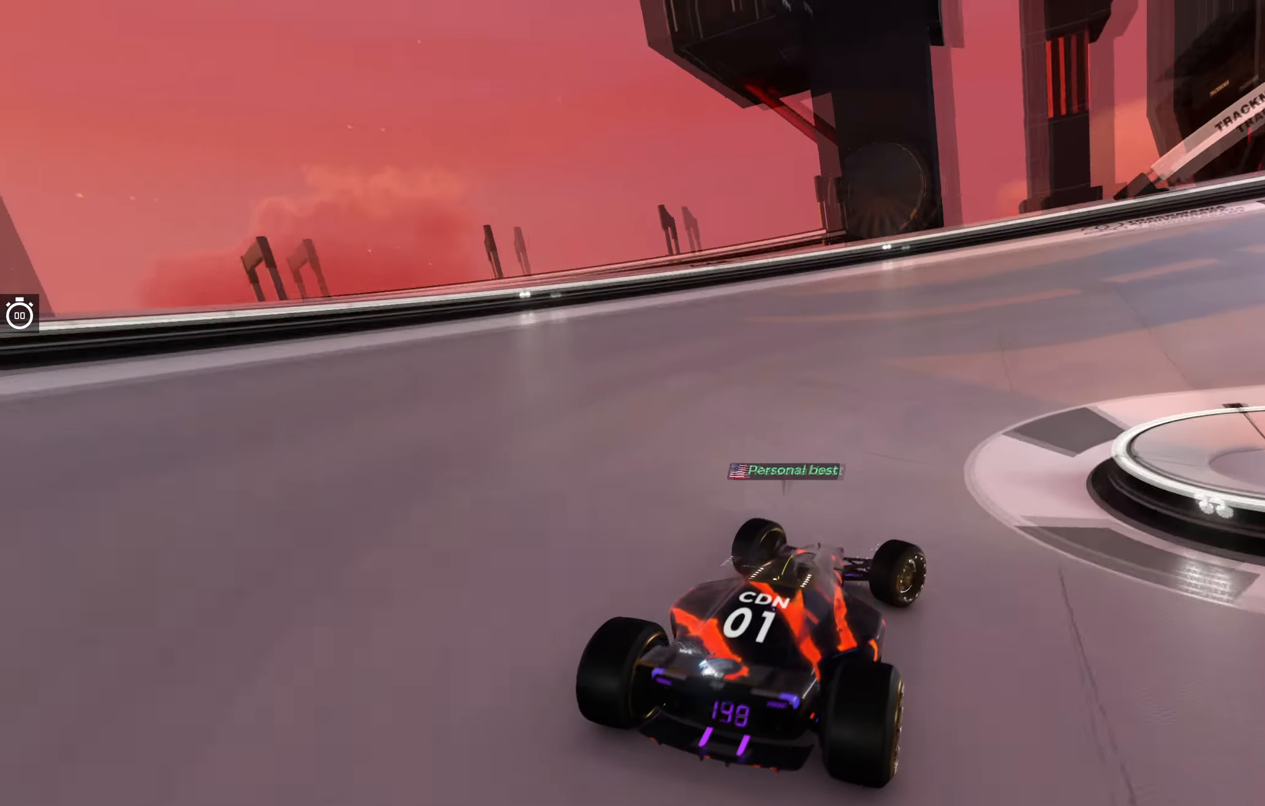
{"keys": ["right", "up"], "events": []}
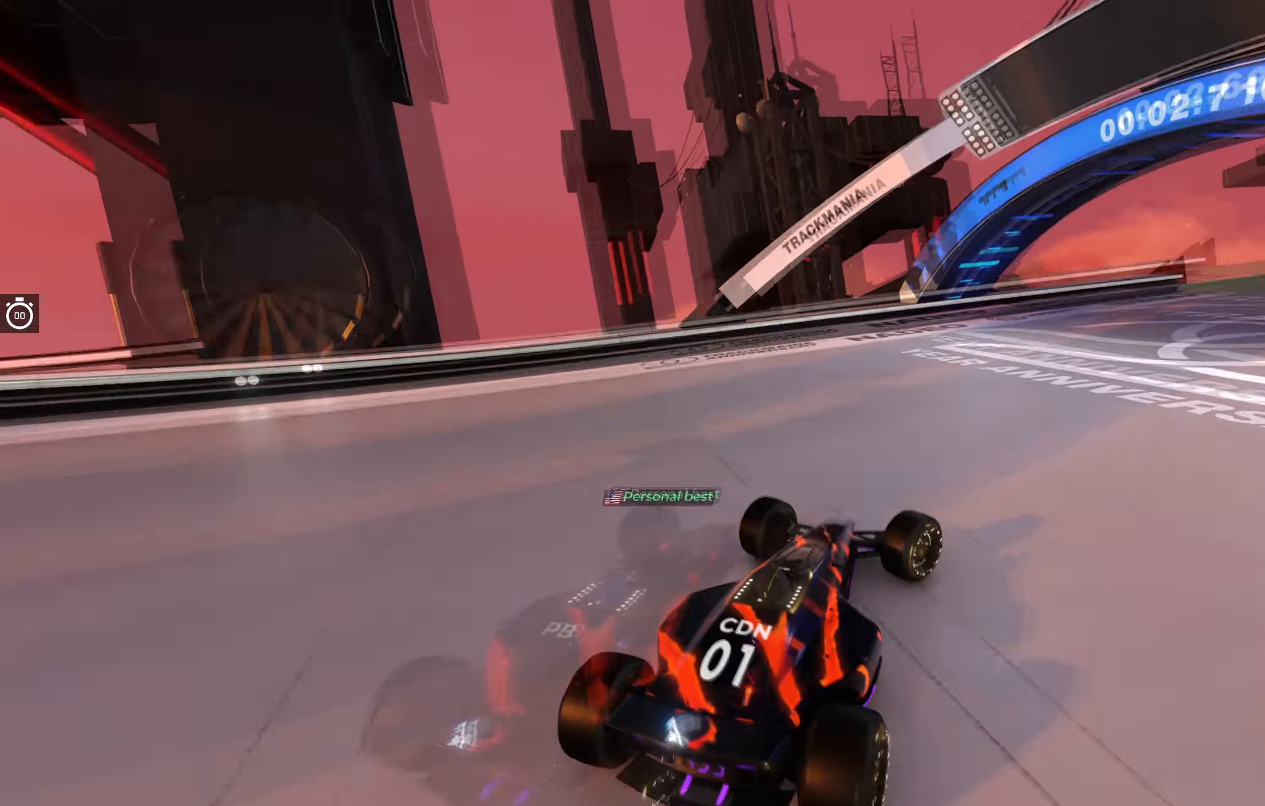
{"keys": ["right", "up"], "events": []}
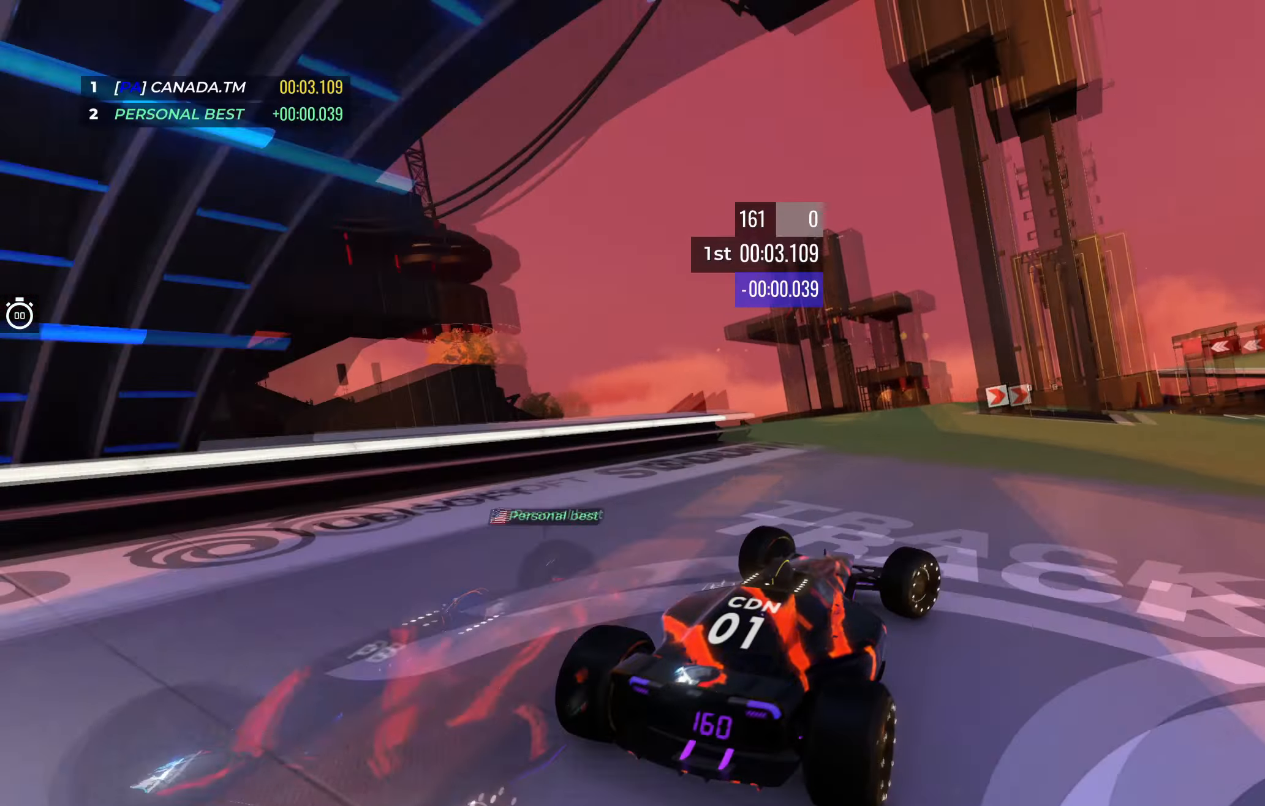
{"keys": ["right", "up"], "events": []}
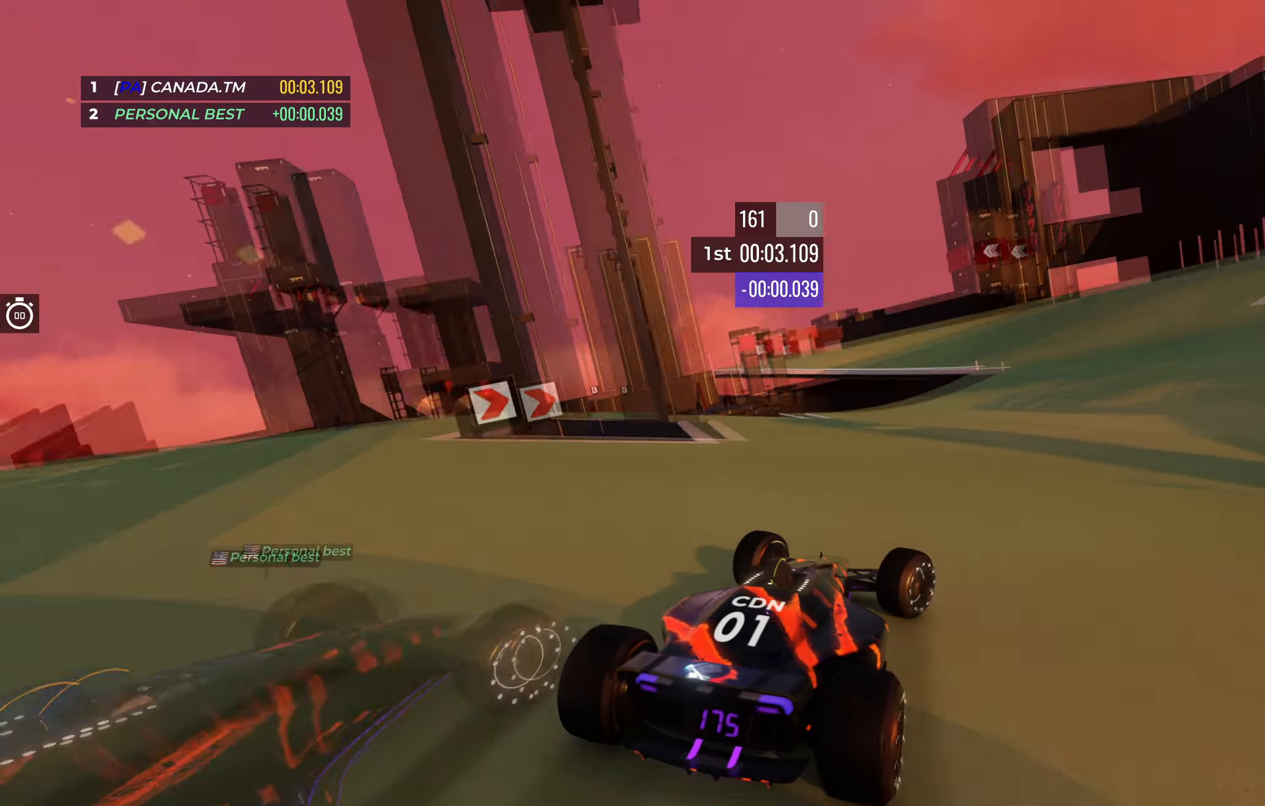
{"keys": ["left", "up"], "events": [[67, "right", "up"], [150, "right", "down"], [234, "right", "up"], [434, "left", "down"]]}
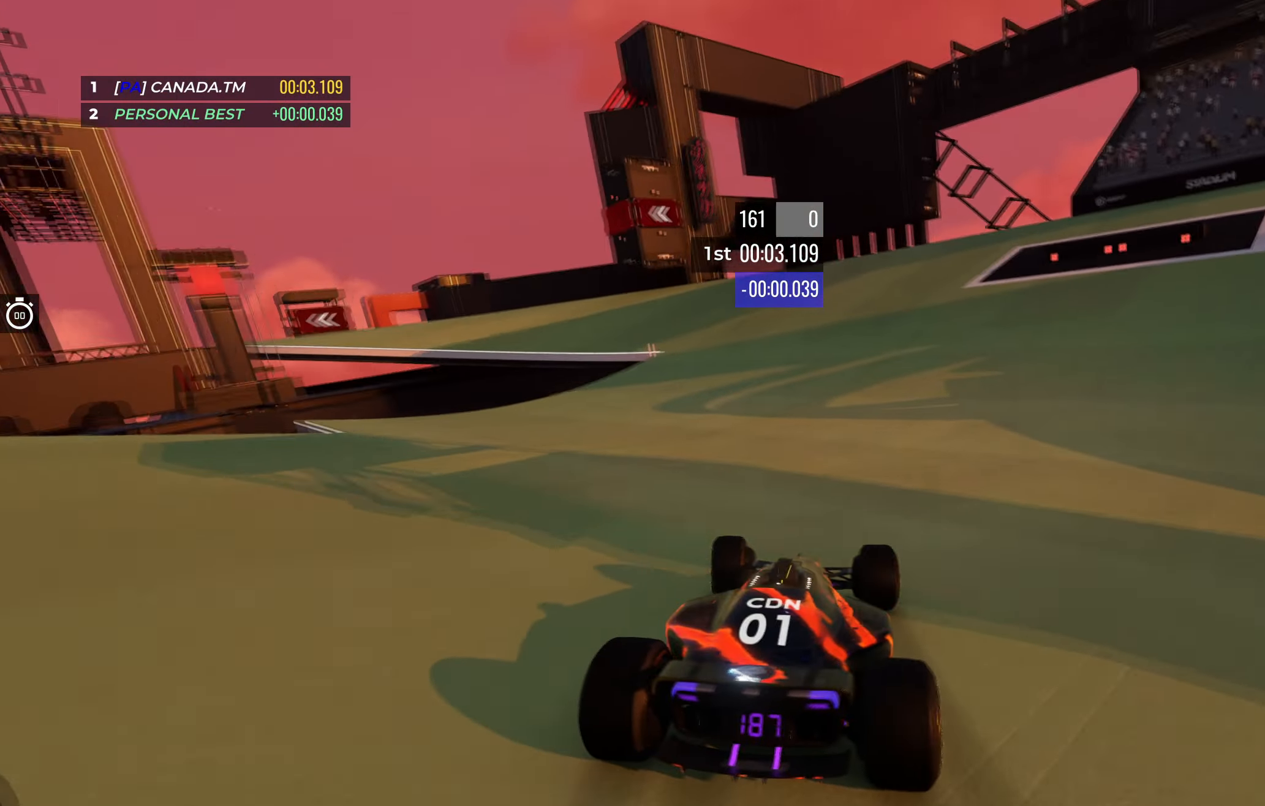
{"keys": ["left", "up"], "events": [[67, "left", "up"], [134, "left", "down"], [400, "left", "up"], [450, "left", "down"]]}
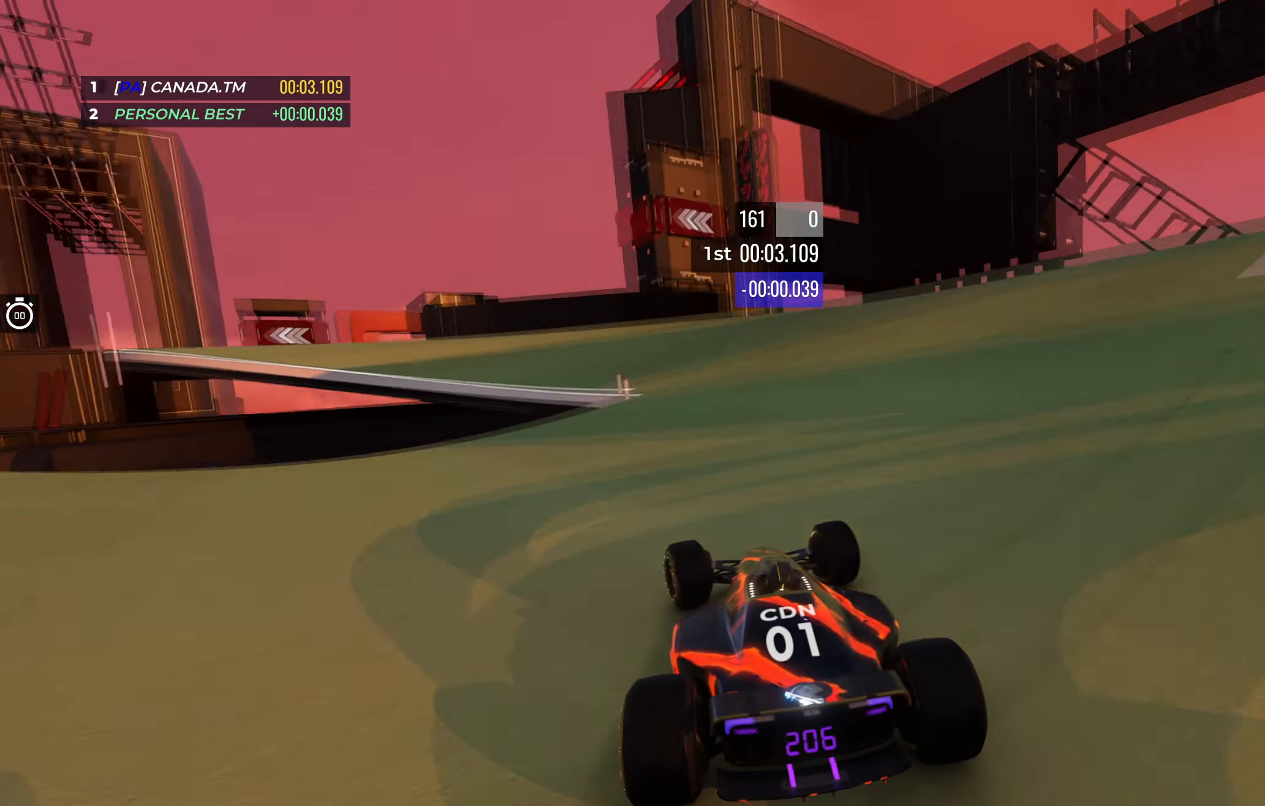
{"keys": ["left", "up"], "events": [[367, "left", "up"], [417, "left", "down"]]}
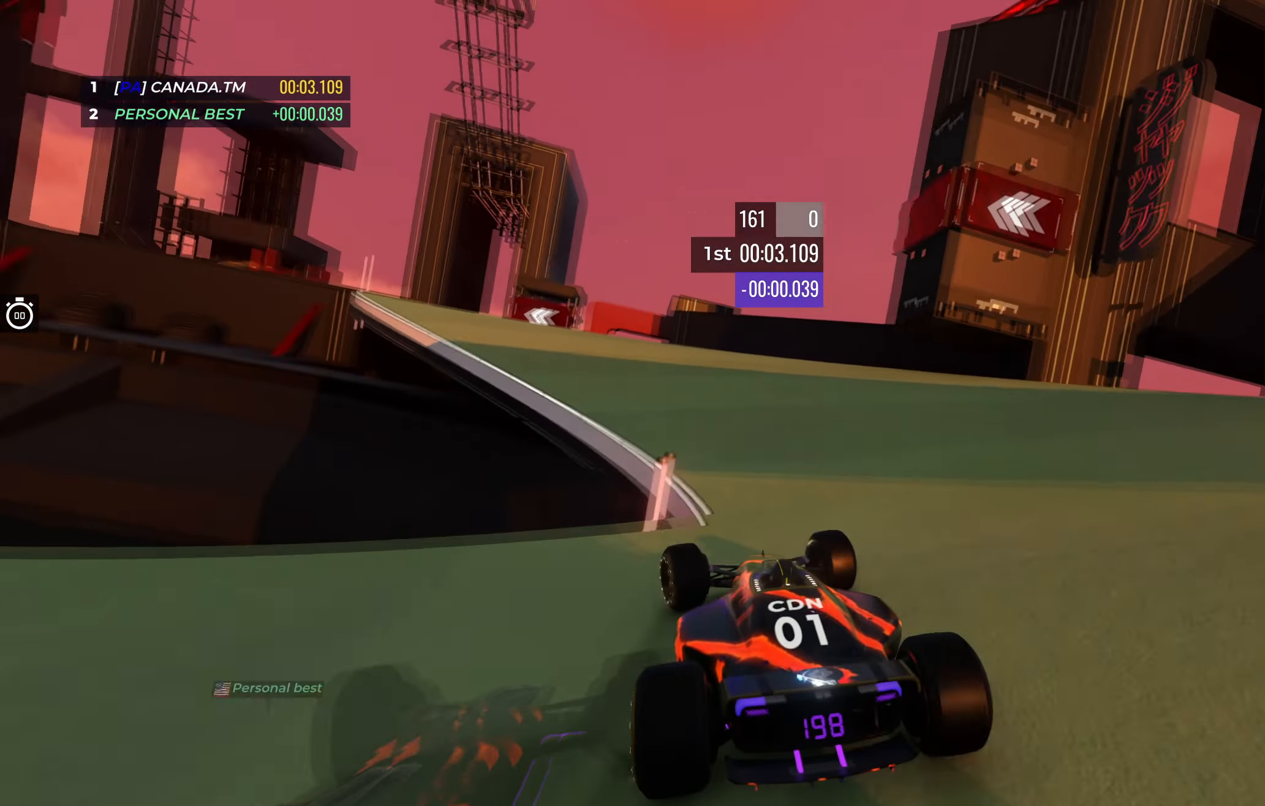
{"keys": ["left", "up"], "events": [[150, "left", "up"], [217, "left", "down"], [383, "left", "up"], [500, "left", "down"]]}
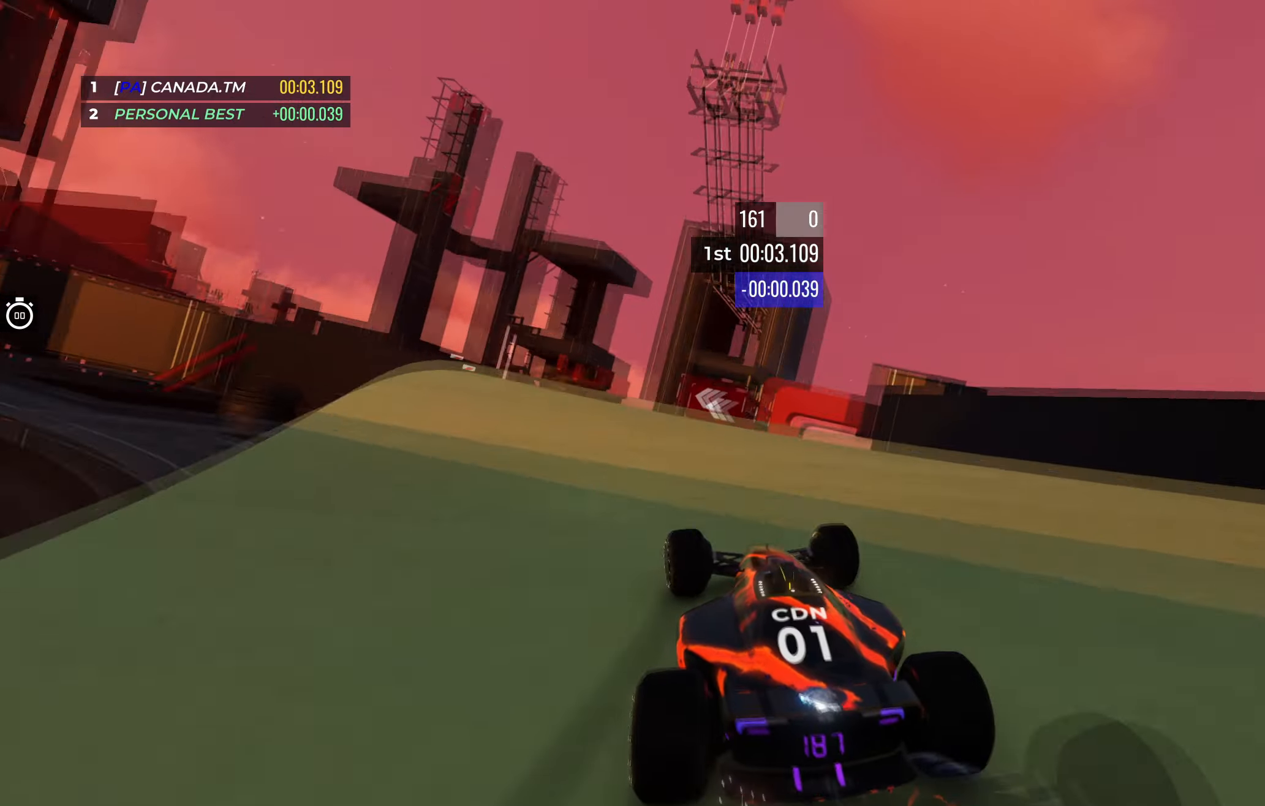
{"keys": ["up"], "events": [[200, "left", "up"], [333, "left", "down"], [433, "left", "up"]]}
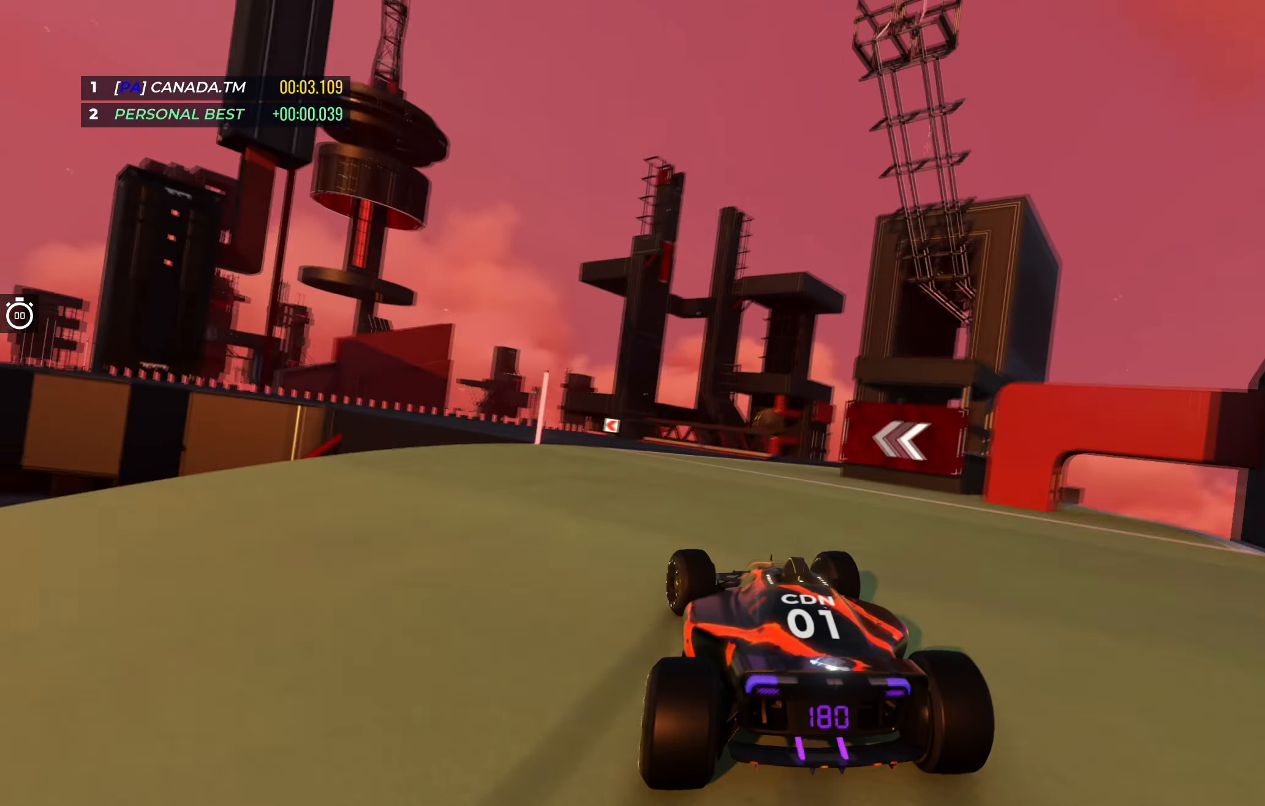
{"keys": ["left", "up"], "events": [[50, "left", "down"], [183, "left", "up"], [300, "left", "down"], [483, "left", "up"], [500, "left", "down"]]}
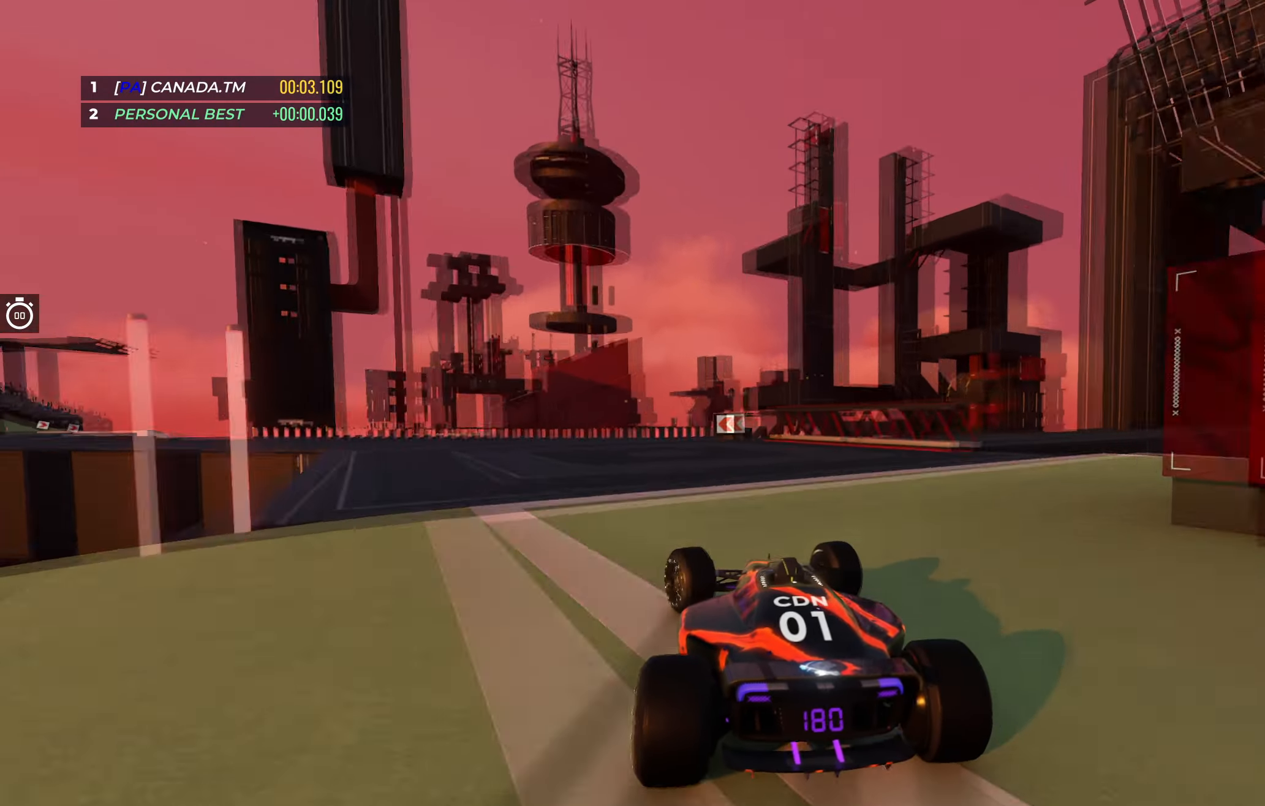
{"keys": ["left", "up"], "events": [[400, "left", "up"], [433, "left", "down"]]}
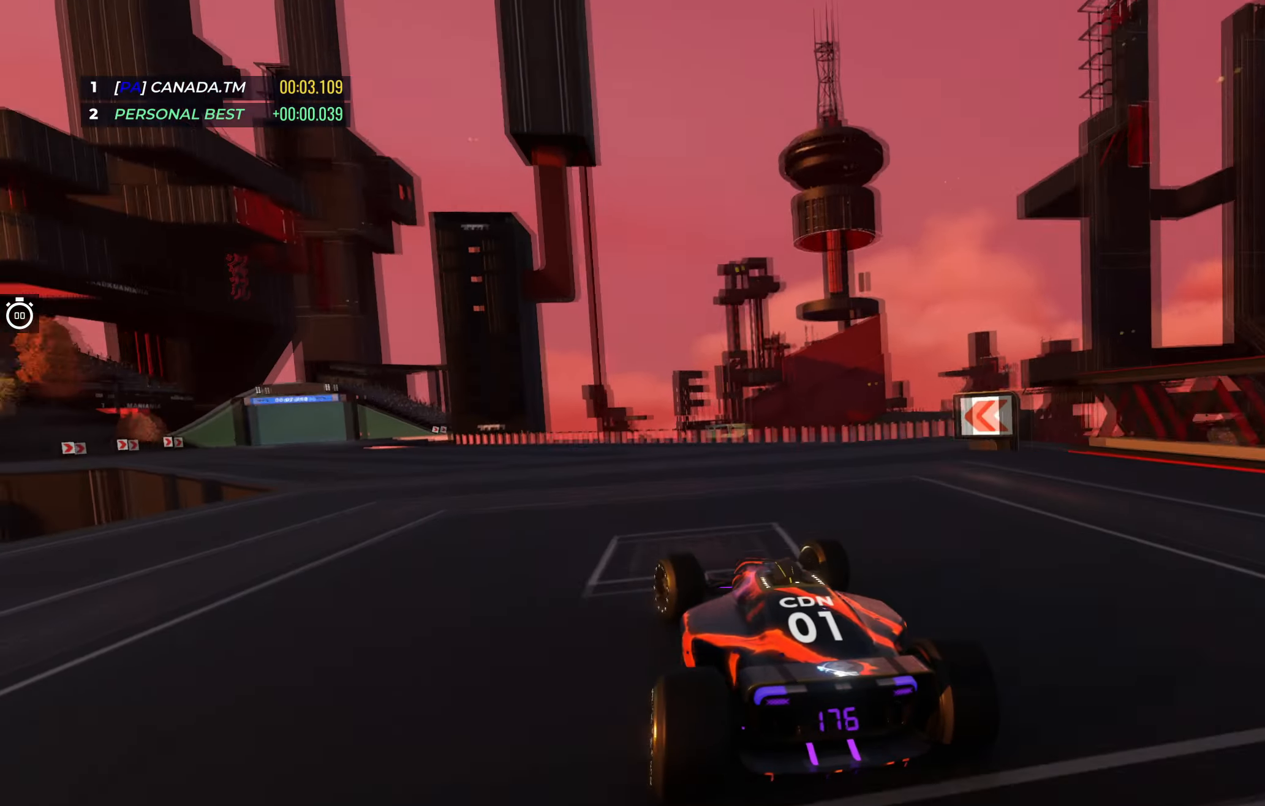
{"keys": ["left", "up"], "events": [[400, "left", "up"], [500, "left", "down"]]}
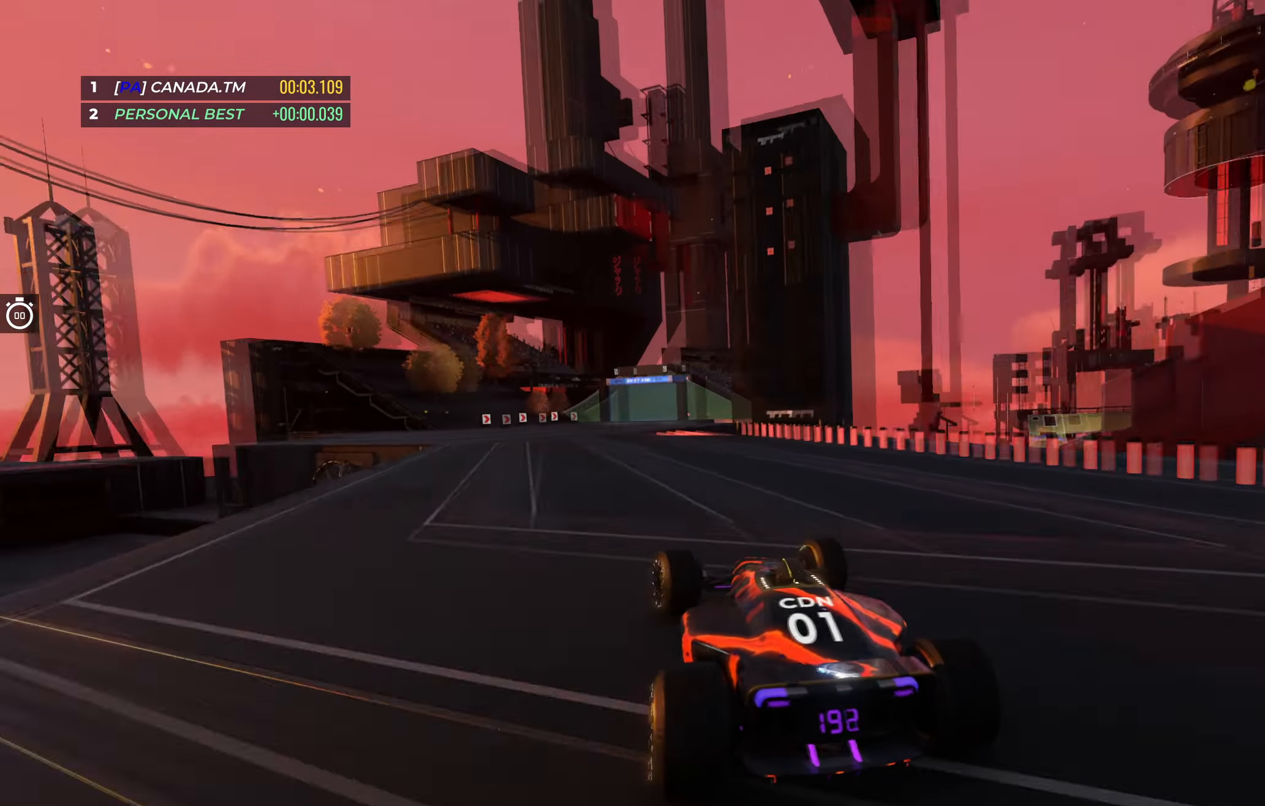
{"keys": ["right", "up"], "events": [[166, "left", "up"], [416, "right", "down"]]}
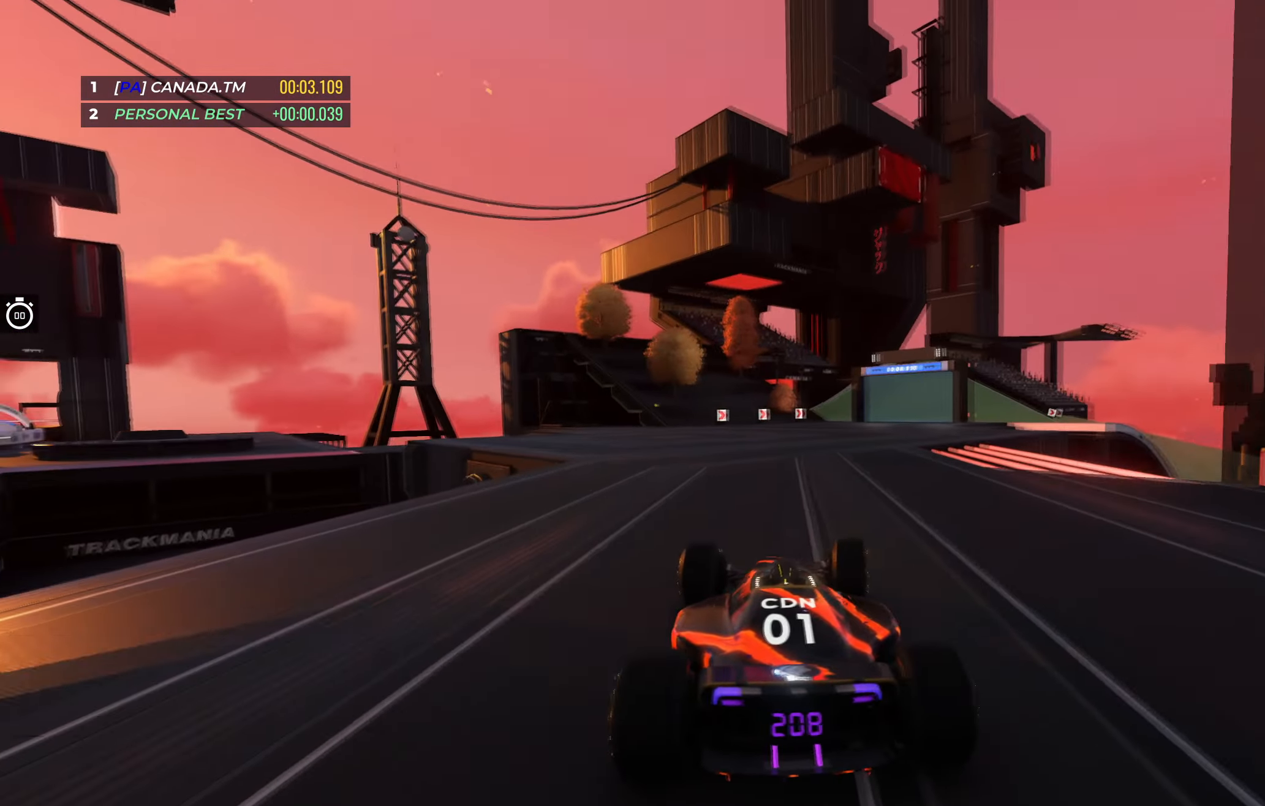
{"keys": ["right", "up"], "events": [[33, "right", "up"], [366, "right", "down"]]}
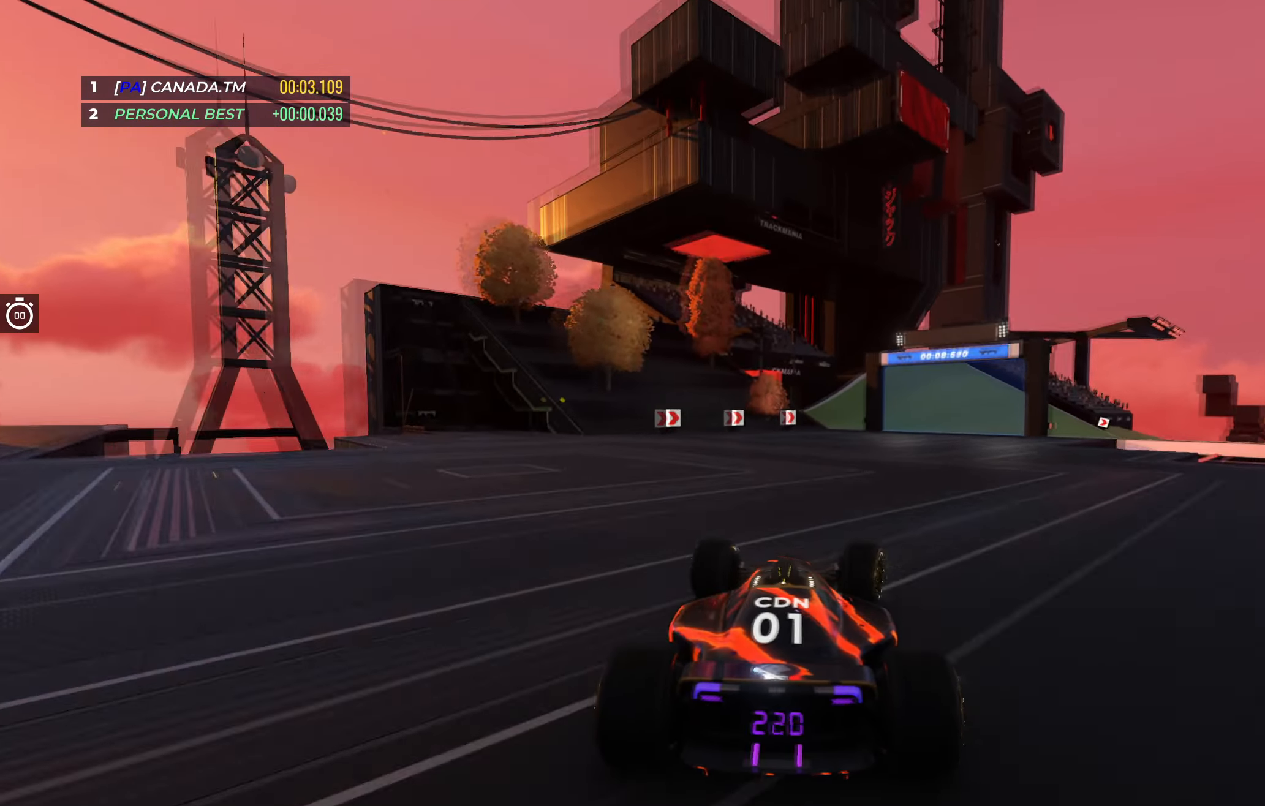
{"keys": ["right", "up"], "events": [[16, "right", "up"], [100, "right", "down"], [283, "right", "up"], [316, "right", "down"]]}
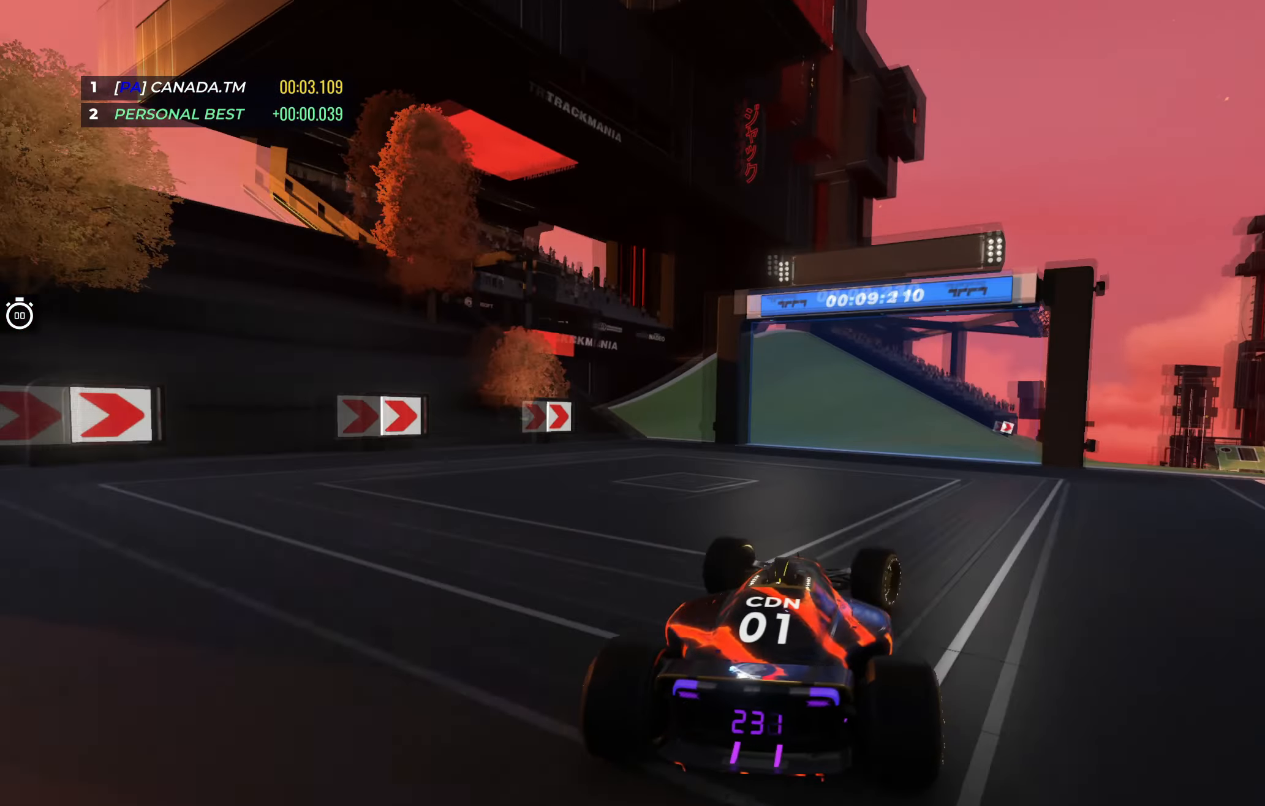
{"keys": ["right", "up"], "events": [[50, "right", "up"], [83, "right", "down"], [300, "right", "up"], [350, "right", "down"]]}
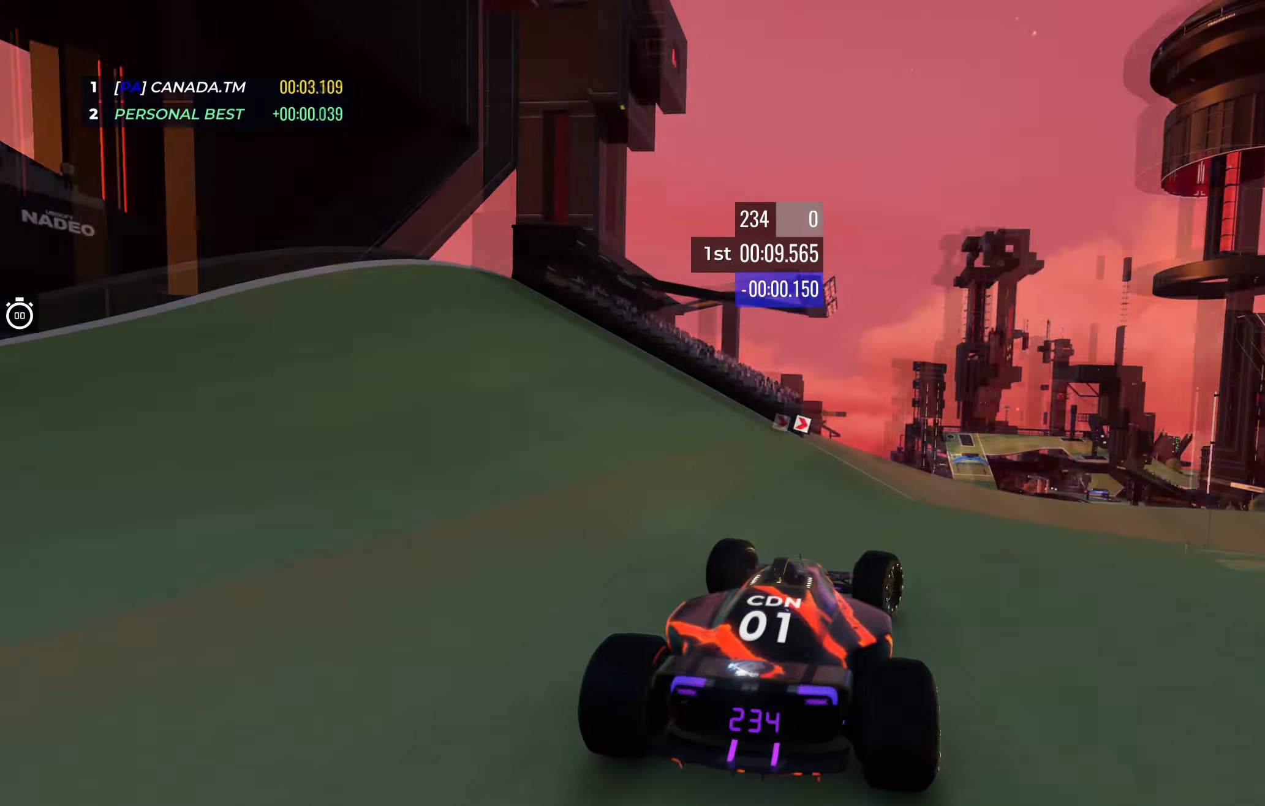
{"keys": ["right", "up"], "events": [[266, "right", "up"], [350, "right", "down"]]}
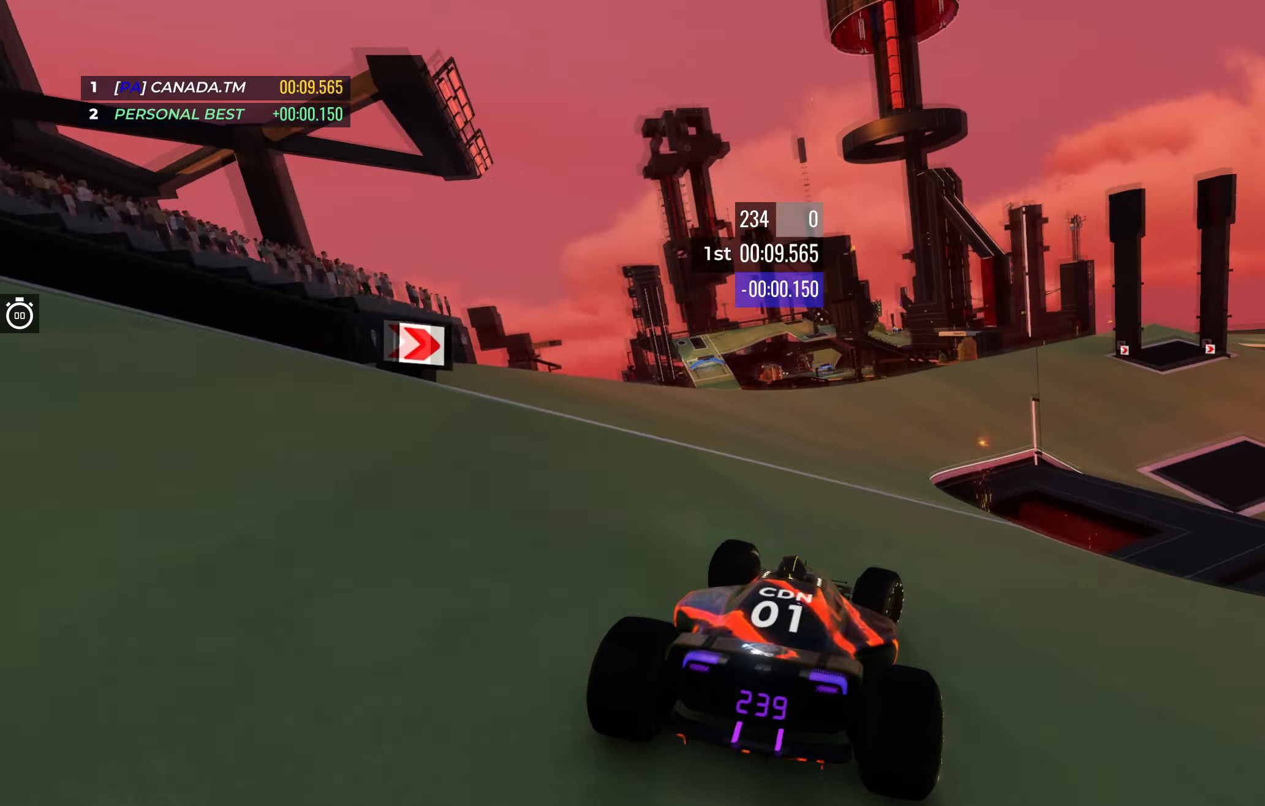
{"keys": ["right", "up"], "events": [[50, "right", "up"], [150, "right", "down"]]}
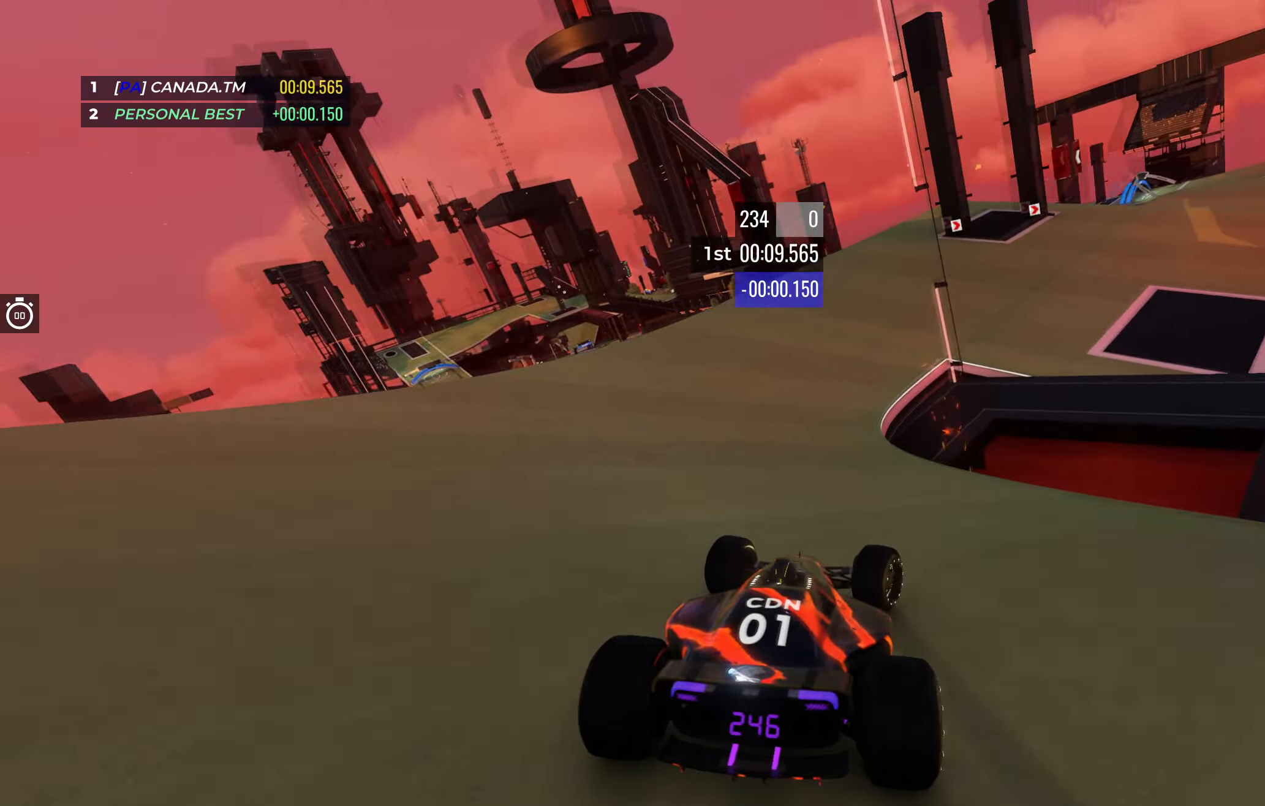
{"keys": ["right", "up"], "events": []}
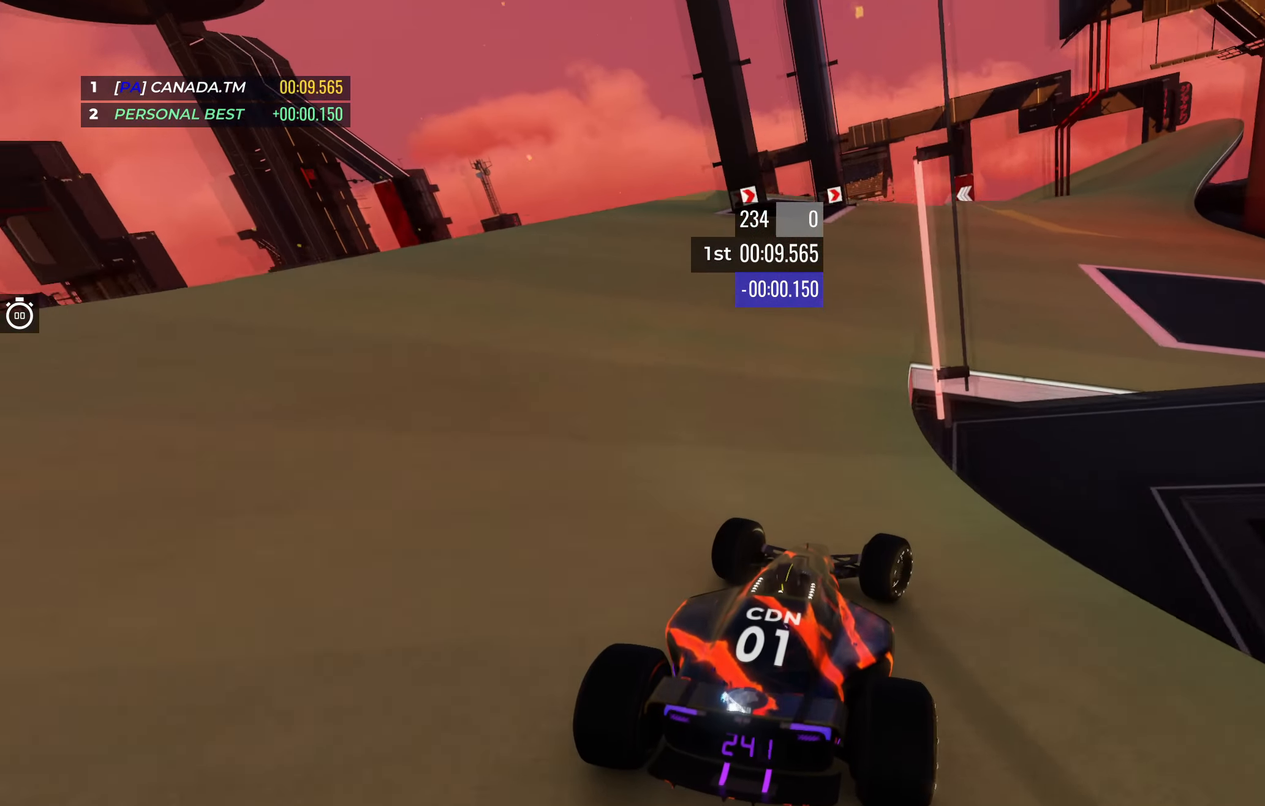
{"keys": ["up"], "events": [[167, "right", "up"], [217, "right", "down"], [417, "right", "up"]]}
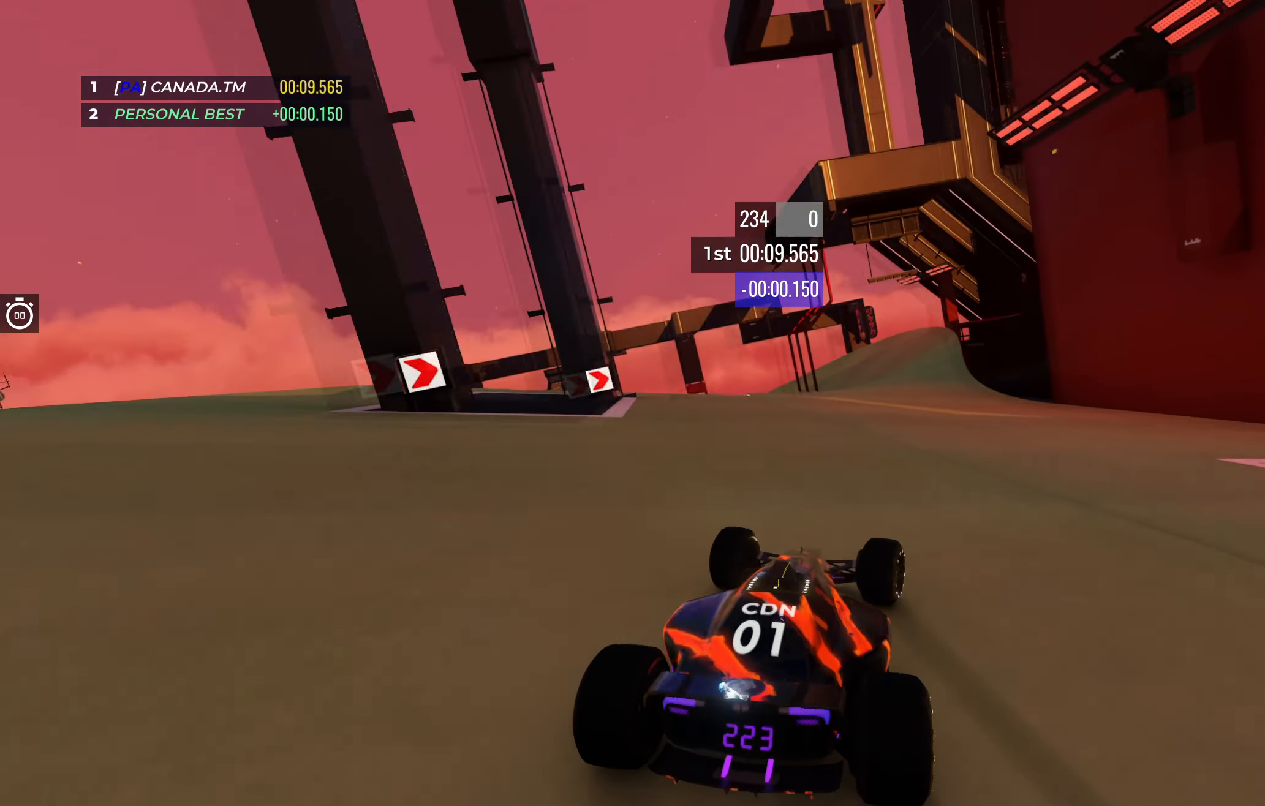
{"keys": ["up"], "events": [[33, "right", "down"], [150, "right", "up"], [450, "left", "down"], [483, "left", "up"]]}
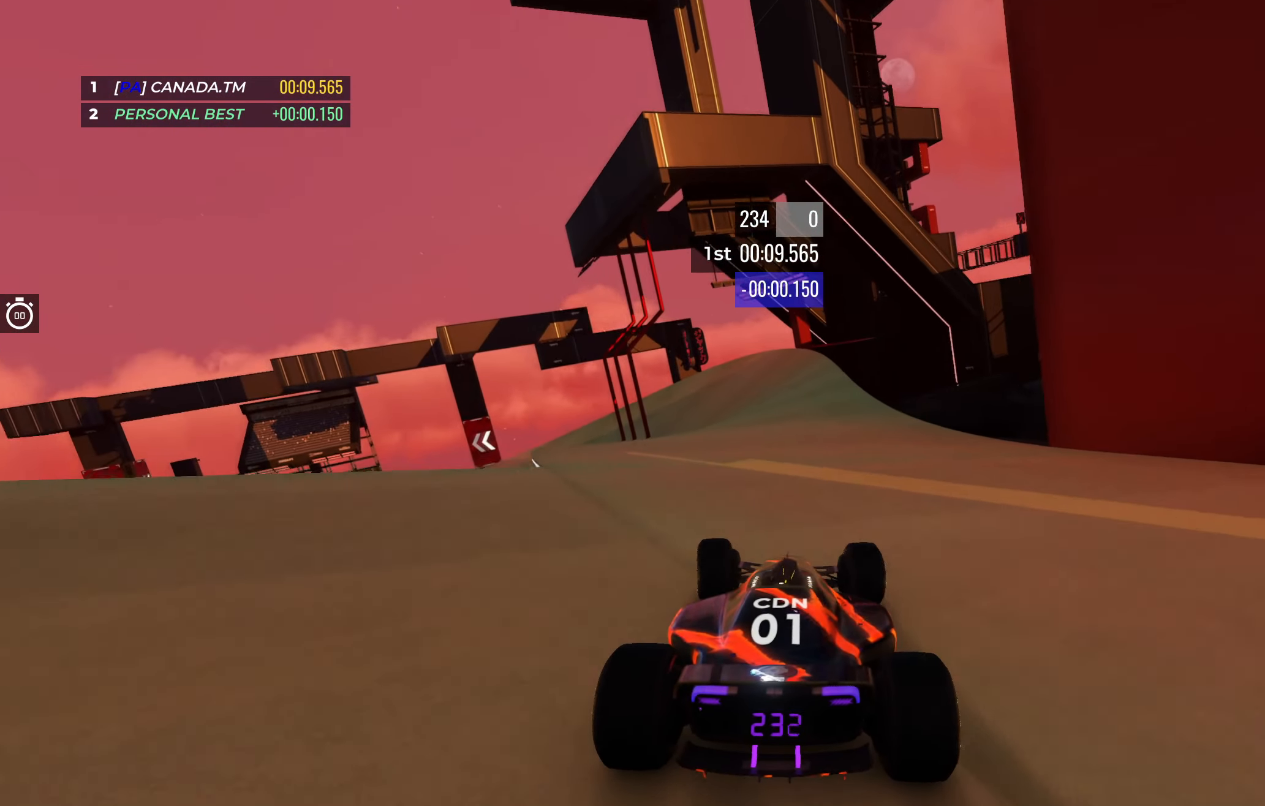
{"keys": ["left", "up"], "events": [[433, "left", "down"]]}
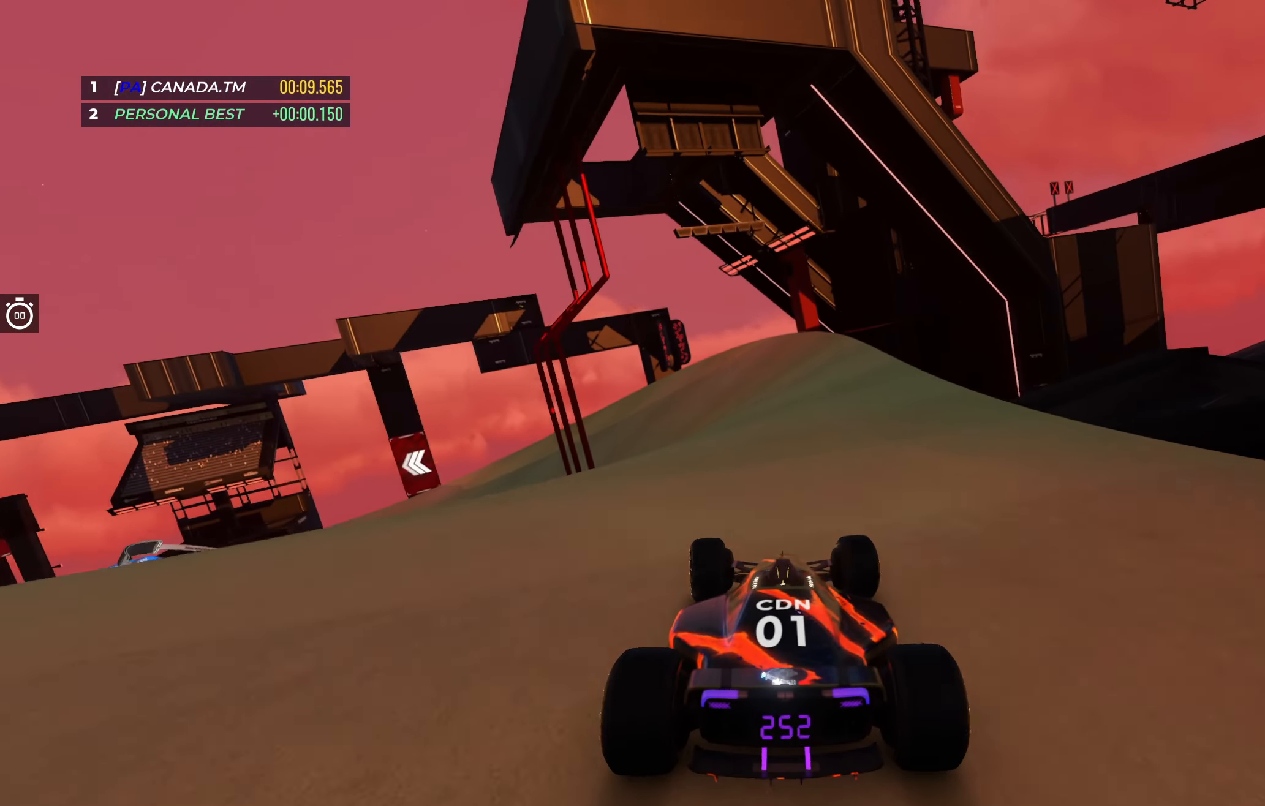
{"keys": ["left", "up"], "events": [[367, "left", "up"], [467, "left", "down"]]}
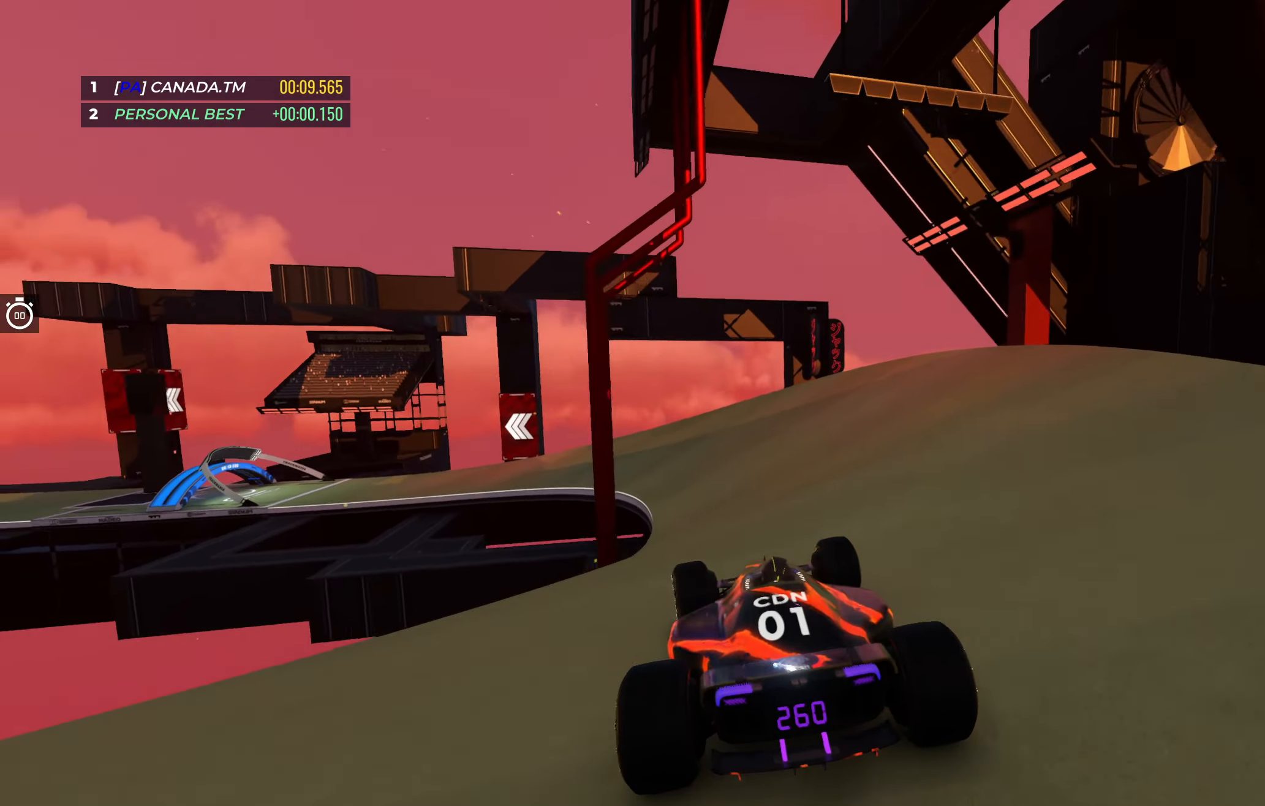
{"keys": ["left", "up"], "events": [[283, "left", "up"], [400, "left", "down"]]}